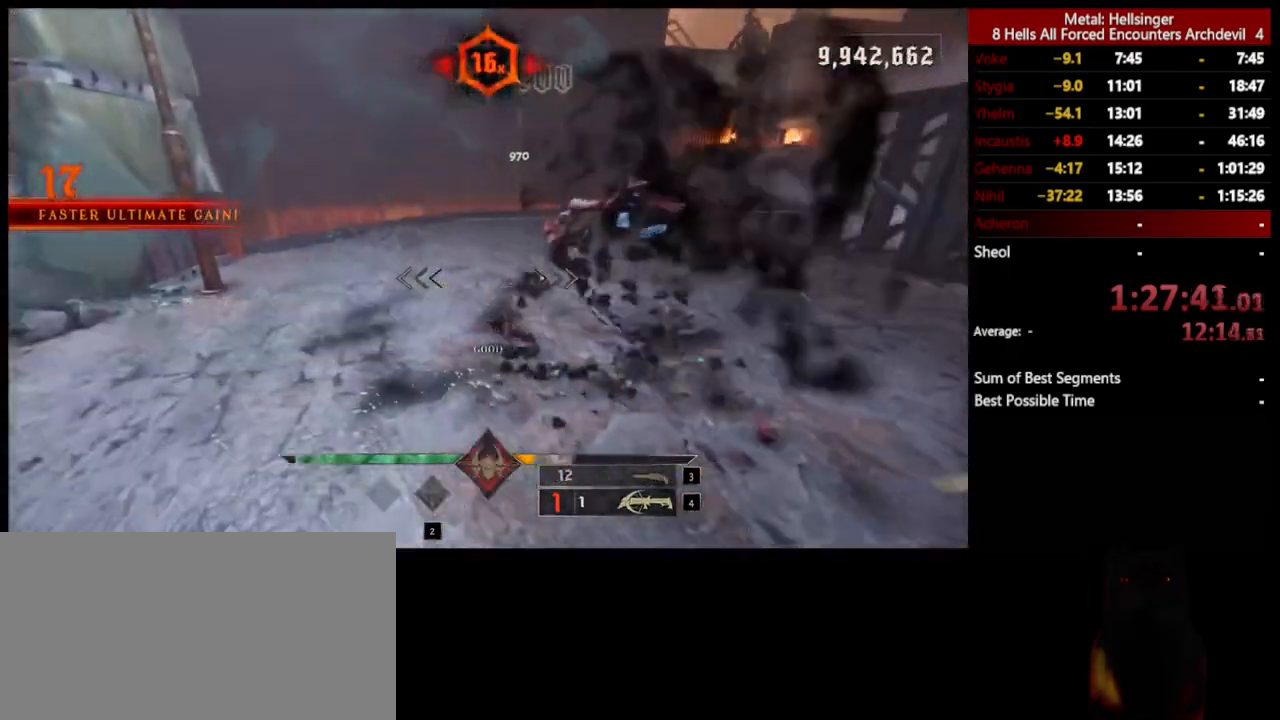
Gameplay with keyboard and mouse; each line is a JSON object with the keys and mouse buttons held at the frame after it. "events" lists presses ("down") and releases ("up") of "1", "2", "3", "4", "5", "a", "alt", "b", "c", "ctrl", "d", "e", "f", "g", "q", "r", "s", "shift", "space", "t", "tab", "v", "w", "x", "z", "mouse_left", "mouse_wheel", "mouse_right", "mouse_mb4" and "mouse_mb5" between this image and that frame as [ms after this image, input, new state], when the widget could be followed in between. "mouse_left", "mouse_wheel", "mouse_right", "mouse_mb4", "mouse_mb5" = the "left", "wheel", "right", "mb4", "mb5" buttons of the "mouse" list. No other keys are recorded. "wheel" means that the mouse wheel is clicked or scrolled. Mouse movement is not recorded.
{"keys": ["a", "s"], "mouse": ["left"], "events": [[67, "3", "up"], [100, "4", "down"], [100, "w", "up"], [234, "4", "up"], [301, "s", "down"], [418, "mouse_left", "down"]]}
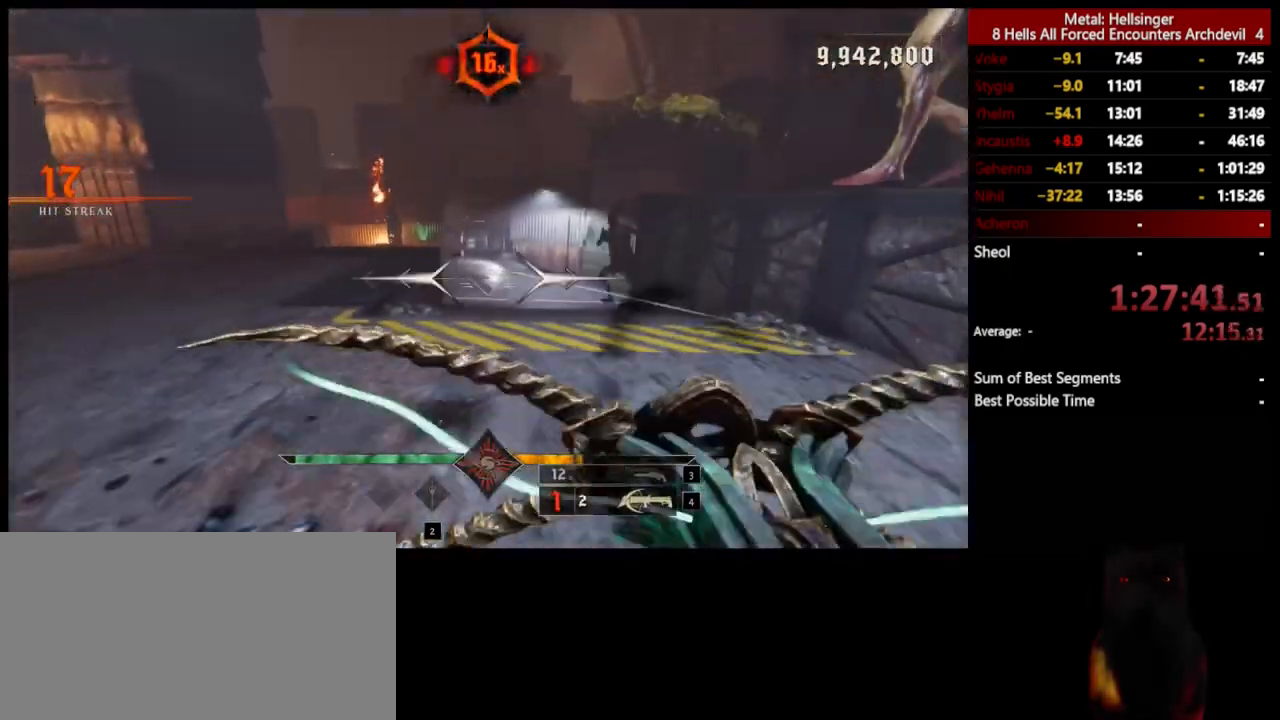
{"keys": ["s"], "mouse": ["left"], "events": [[17, "mouse_left", "up"], [100, "a", "up"], [451, "mouse_left", "down"]]}
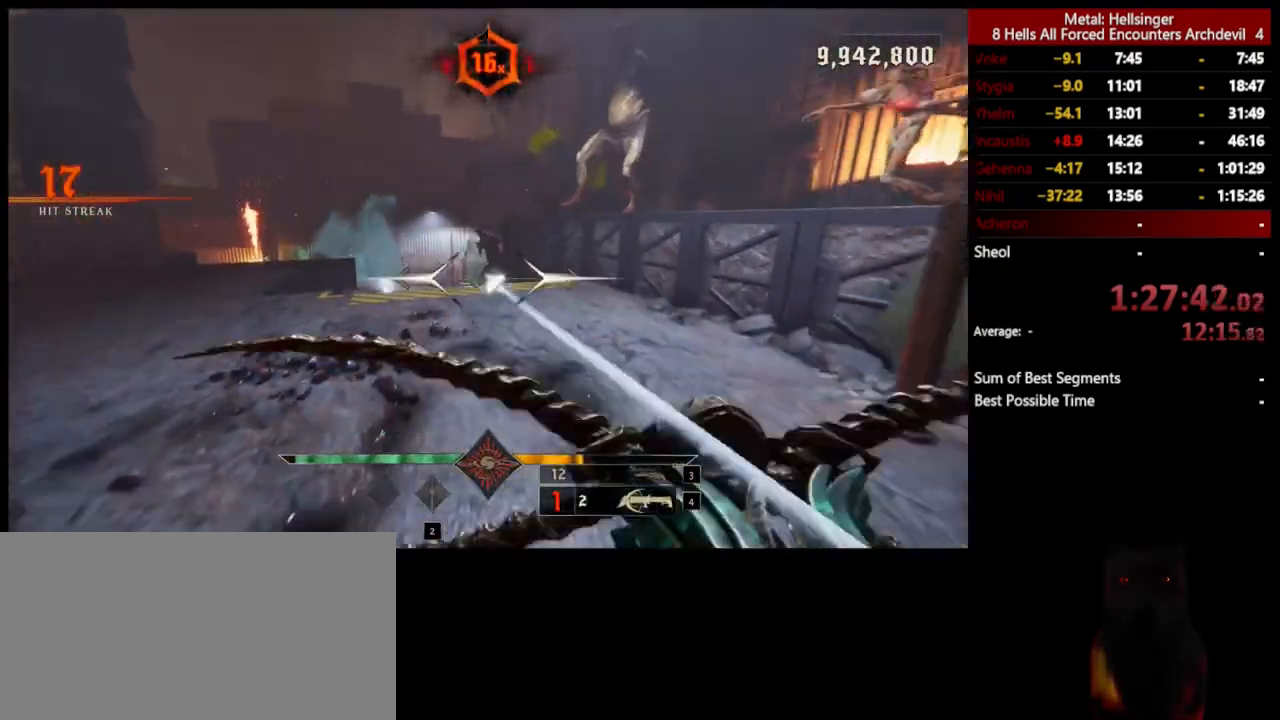
{"keys": ["a", "space", "w"], "mouse": ["left"], "events": [[17, "space", "down"], [50, "a", "down"], [50, "mouse_left", "up"], [134, "space", "up"], [167, "s", "up"], [301, "w", "down"], [401, "space", "down"], [484, "mouse_left", "down"]]}
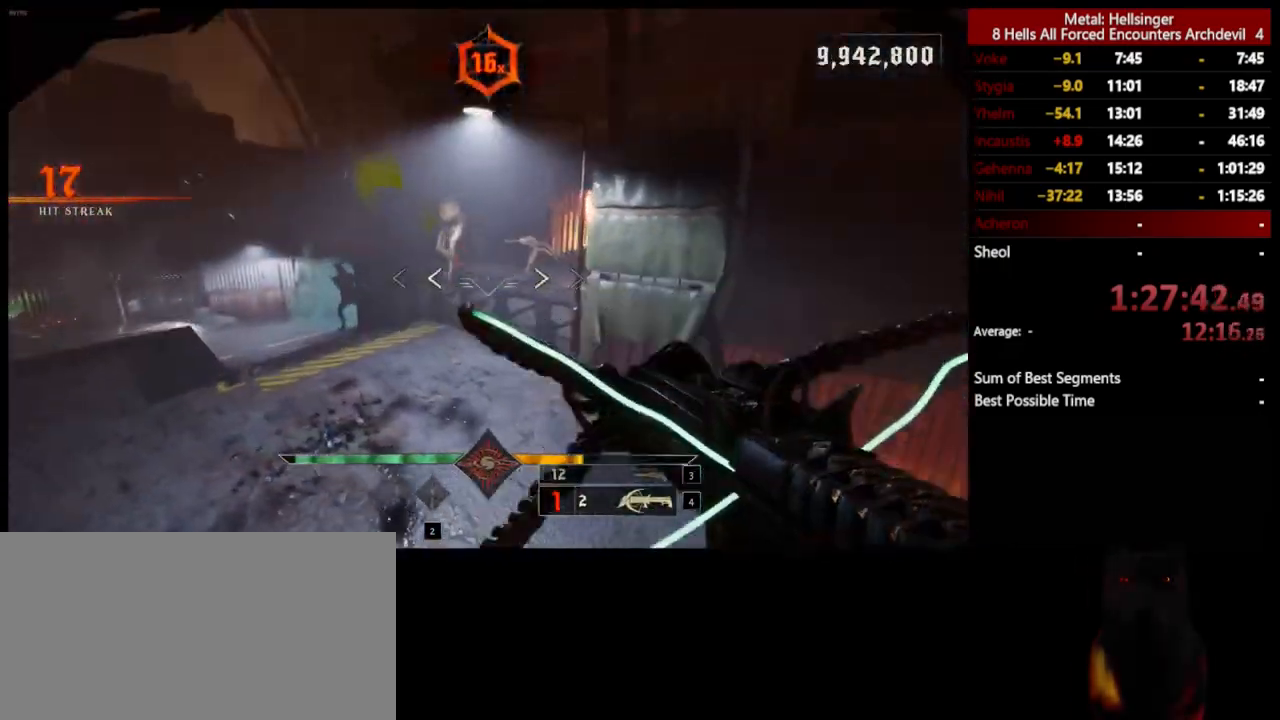
{"keys": ["d", "s"], "mouse": ["left"], "events": [[50, "space", "up"], [100, "mouse_left", "up"], [167, "a", "up"], [167, "w", "up"], [284, "s", "down"], [301, "d", "down"], [468, "mouse_left", "down"]]}
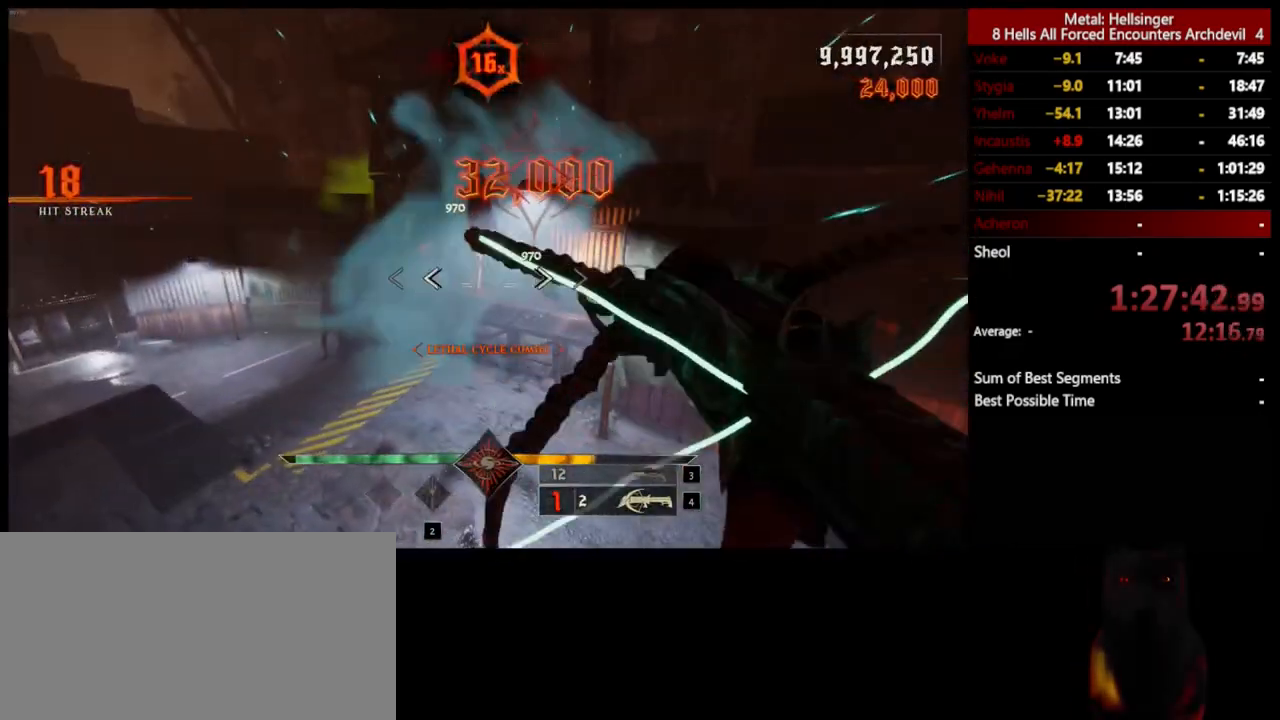
{"keys": ["s"], "mouse": [], "events": [[101, "mouse_left", "up"], [351, "d", "up"]]}
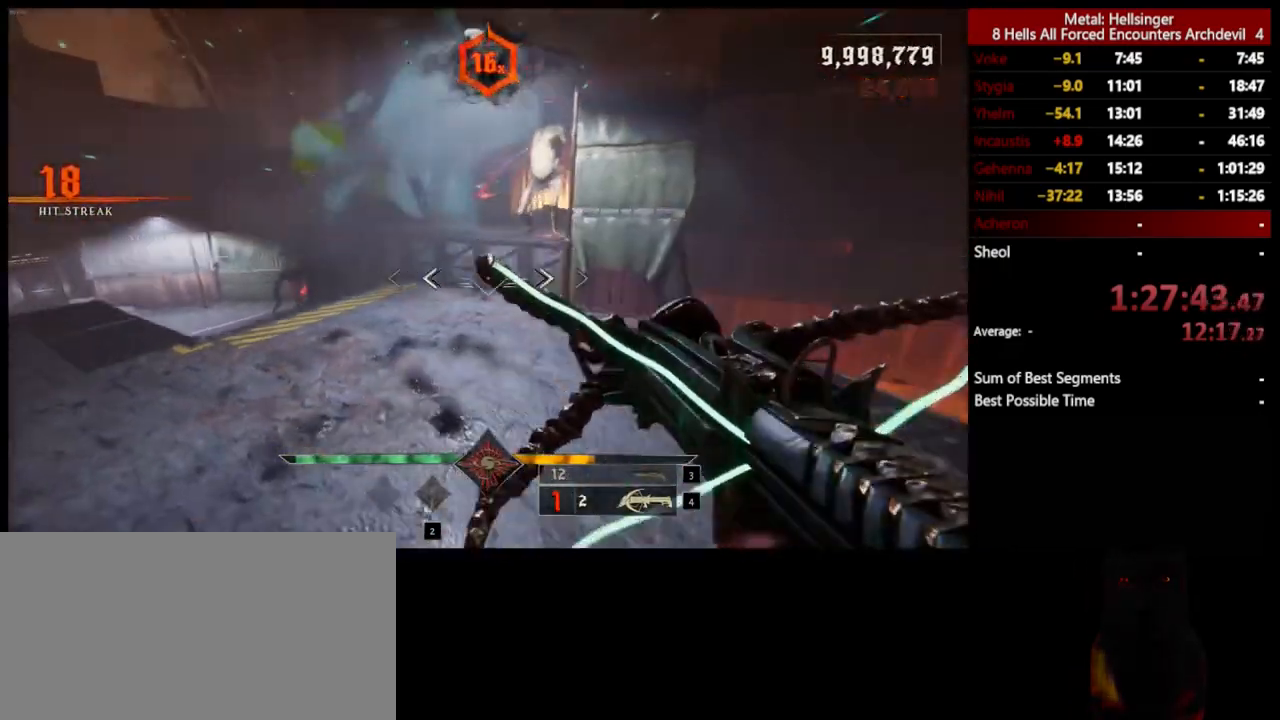
{"keys": ["s"], "mouse": [], "events": [[67, "mouse_left", "down"], [151, "mouse_left", "up"], [151, "space", "down"], [284, "space", "up"]]}
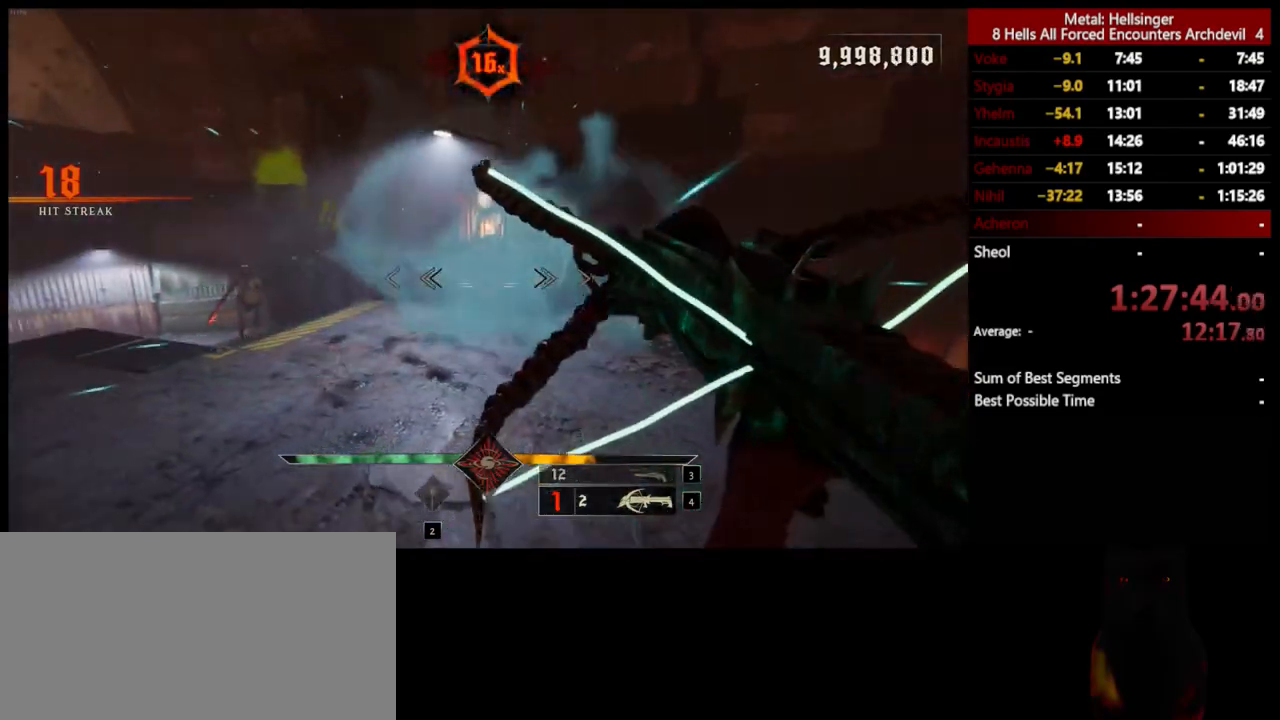
{"keys": ["s"], "mouse": [], "events": [[17, "space", "down"], [67, "mouse_left", "down"], [167, "mouse_left", "up"], [167, "space", "up"]]}
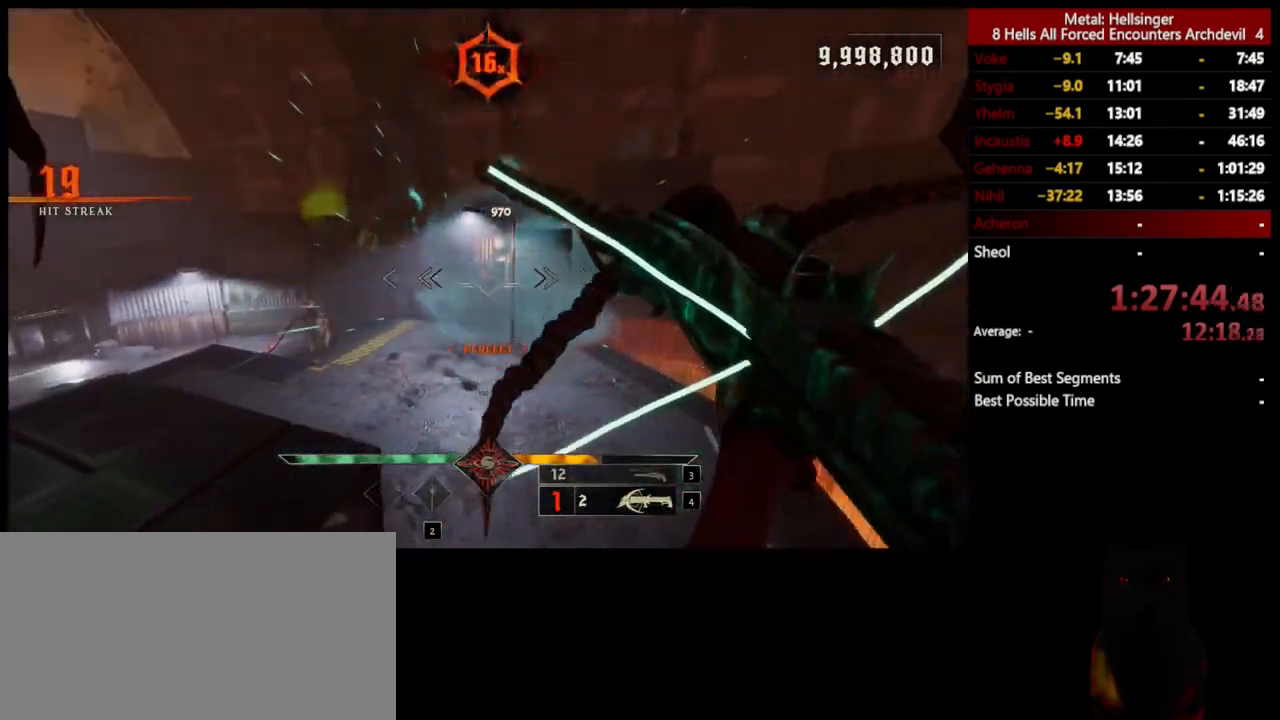
{"keys": ["3", "s"], "mouse": [], "events": [[67, "mouse_left", "down"], [167, "mouse_left", "up"], [451, "3", "down"]]}
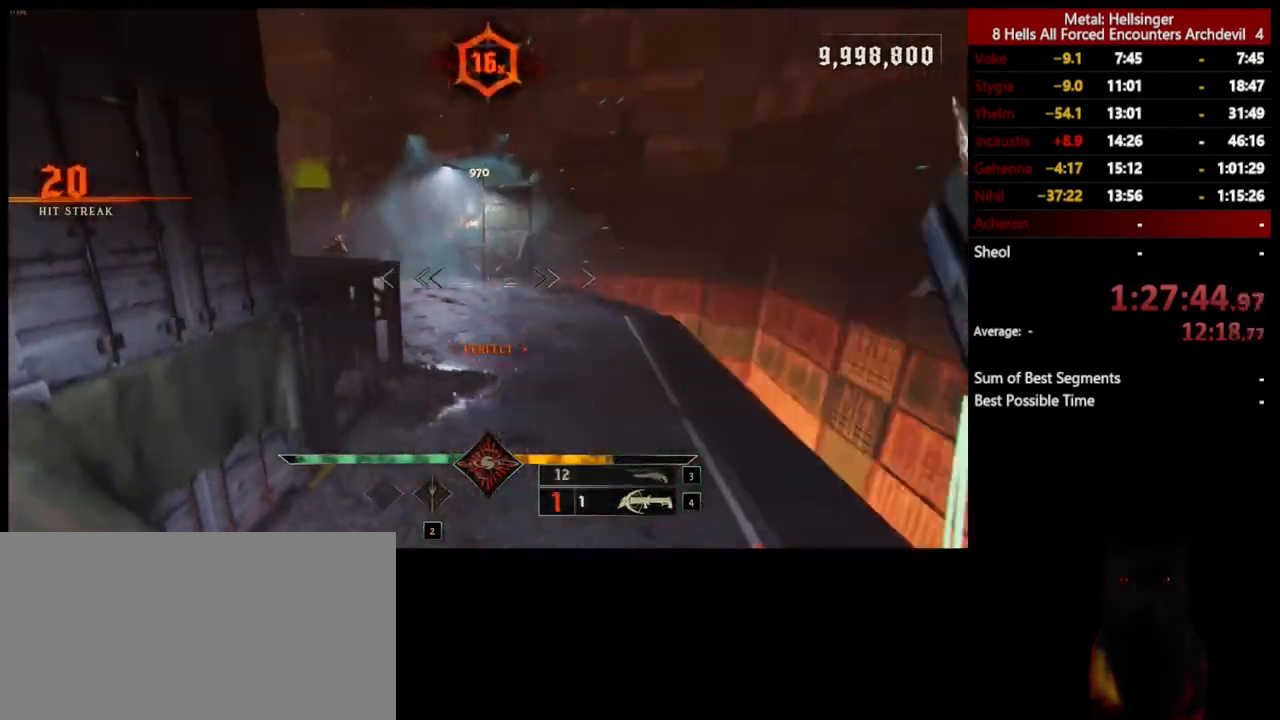
{"keys": ["d", "w"], "mouse": [], "events": [[50, "s", "up"], [83, "3", "up"], [116, "4", "down"], [167, "w", "down"], [250, "4", "up"], [384, "d", "down"]]}
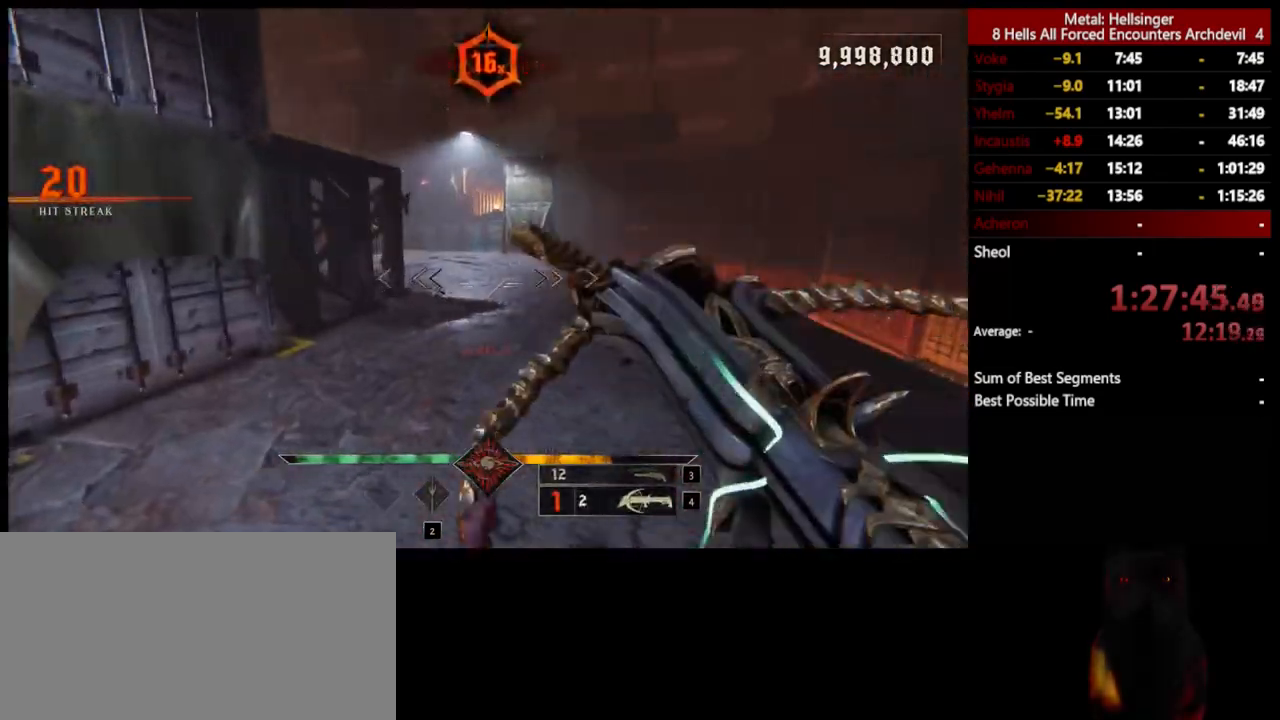
{"keys": ["s"], "mouse": [], "events": [[167, "w", "up"], [200, "mouse_left", "down"], [250, "d", "up"], [300, "mouse_left", "up"], [317, "s", "down"]]}
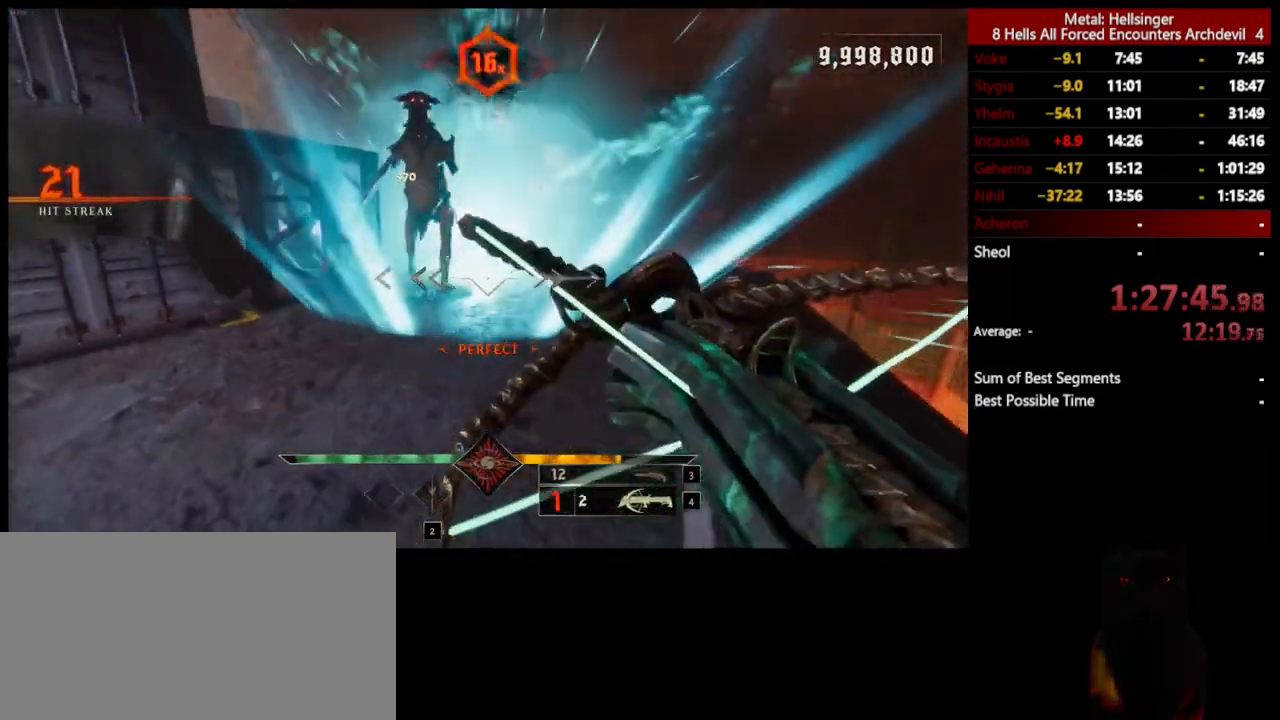
{"keys": ["s"], "mouse": [], "events": [[233, "a", "down"], [250, "mouse_left", "down"], [267, "space", "down"], [350, "mouse_left", "up"], [384, "a", "up"], [384, "space", "up"]]}
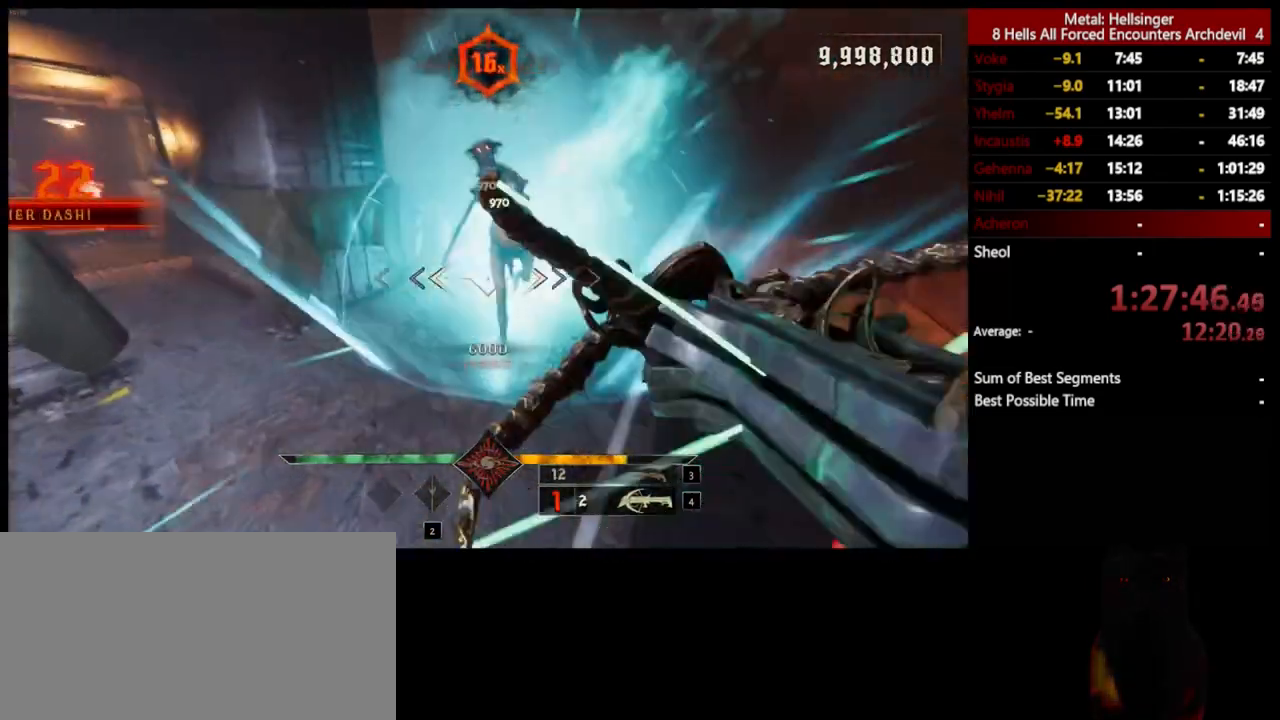
{"keys": ["d", "s", "space"], "mouse": [], "events": [[217, "d", "down"], [217, "mouse_left", "down"], [334, "mouse_left", "up"], [384, "space", "down"]]}
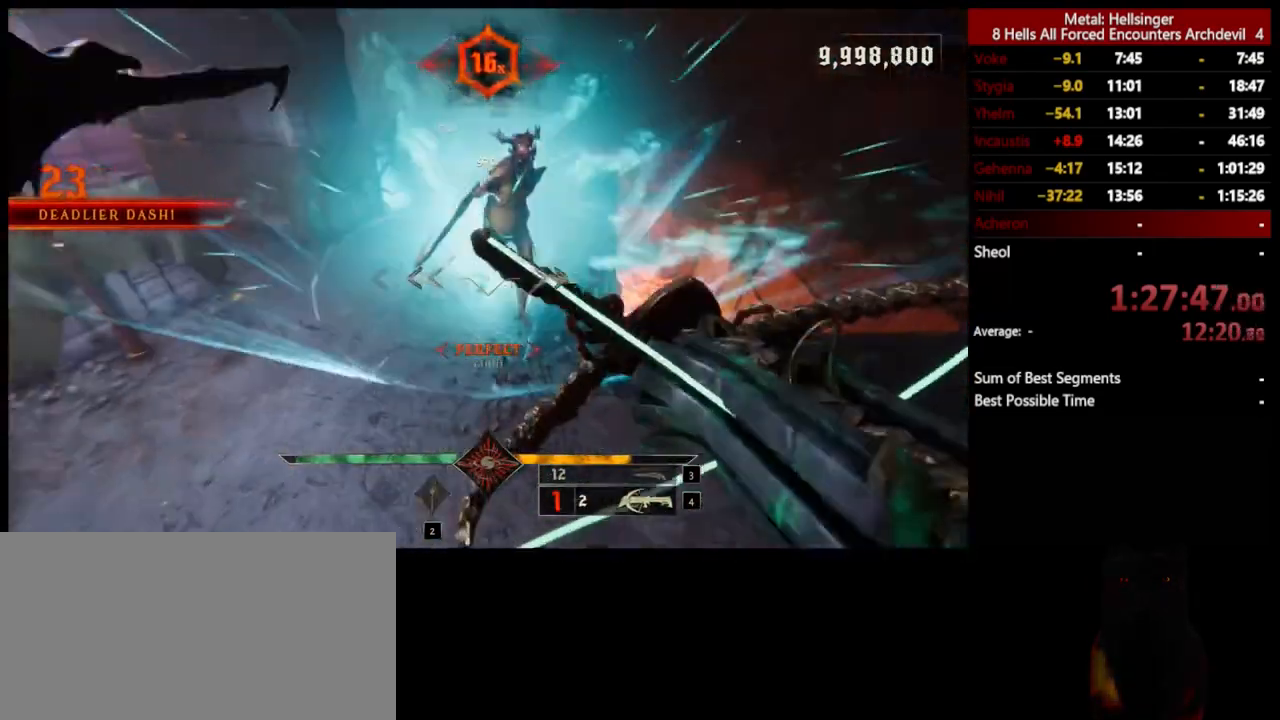
{"keys": ["d", "s"], "mouse": [], "events": [[33, "space", "up"], [217, "mouse_left", "down"], [350, "mouse_left", "up"]]}
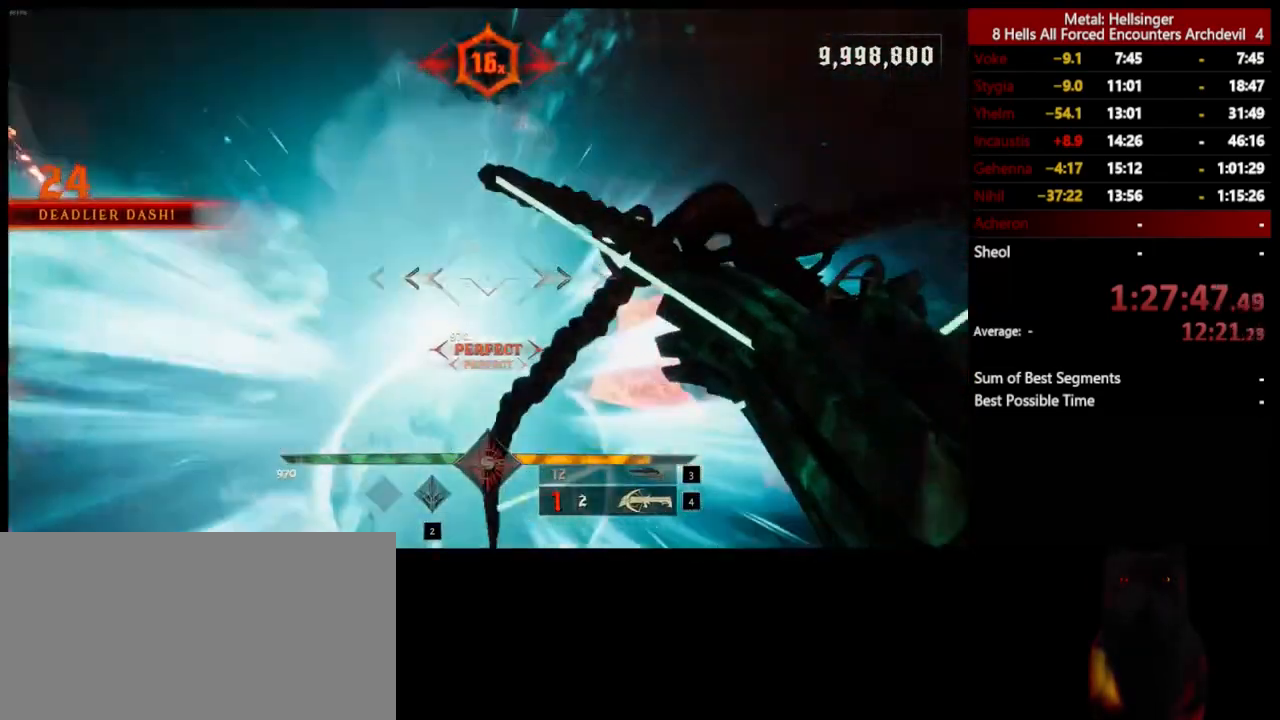
{"keys": ["s"], "mouse": [], "events": [[217, "mouse_left", "down"], [284, "shift", "down"], [300, "space", "down"], [367, "mouse_left", "up"], [417, "d", "up"], [417, "shift", "up"], [417, "space", "up"]]}
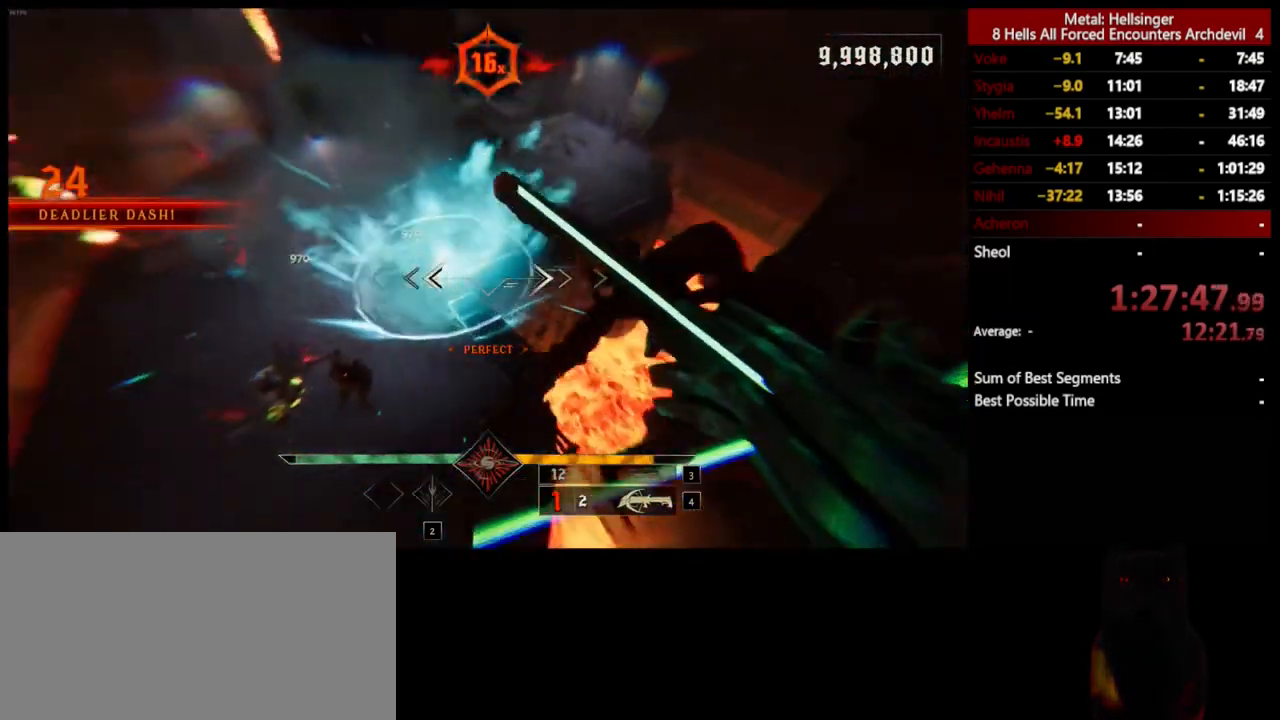
{"keys": ["4", "a"], "mouse": [], "events": [[133, "a", "down"], [284, "3", "down"], [350, "s", "up"], [417, "3", "up"], [434, "4", "down"]]}
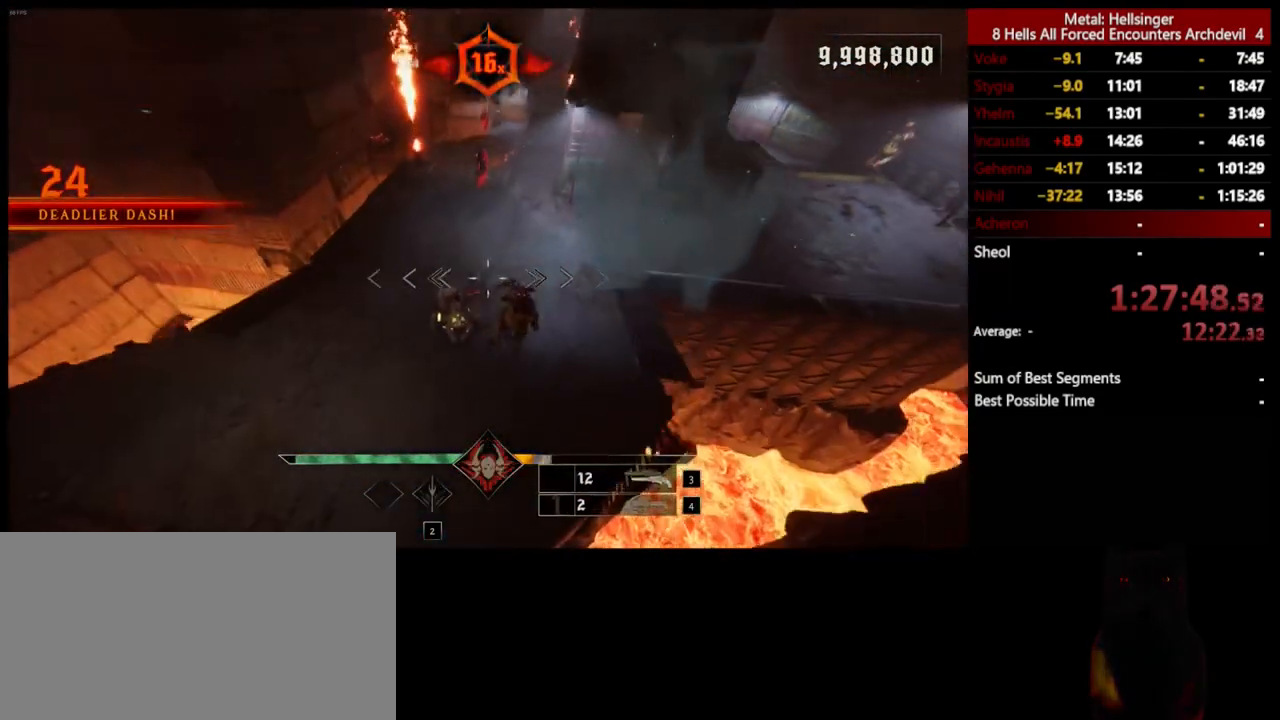
{"keys": ["a", "w"], "mouse": [], "events": [[83, "4", "up"], [300, "mouse_left", "down"], [350, "w", "down"], [400, "mouse_left", "up"]]}
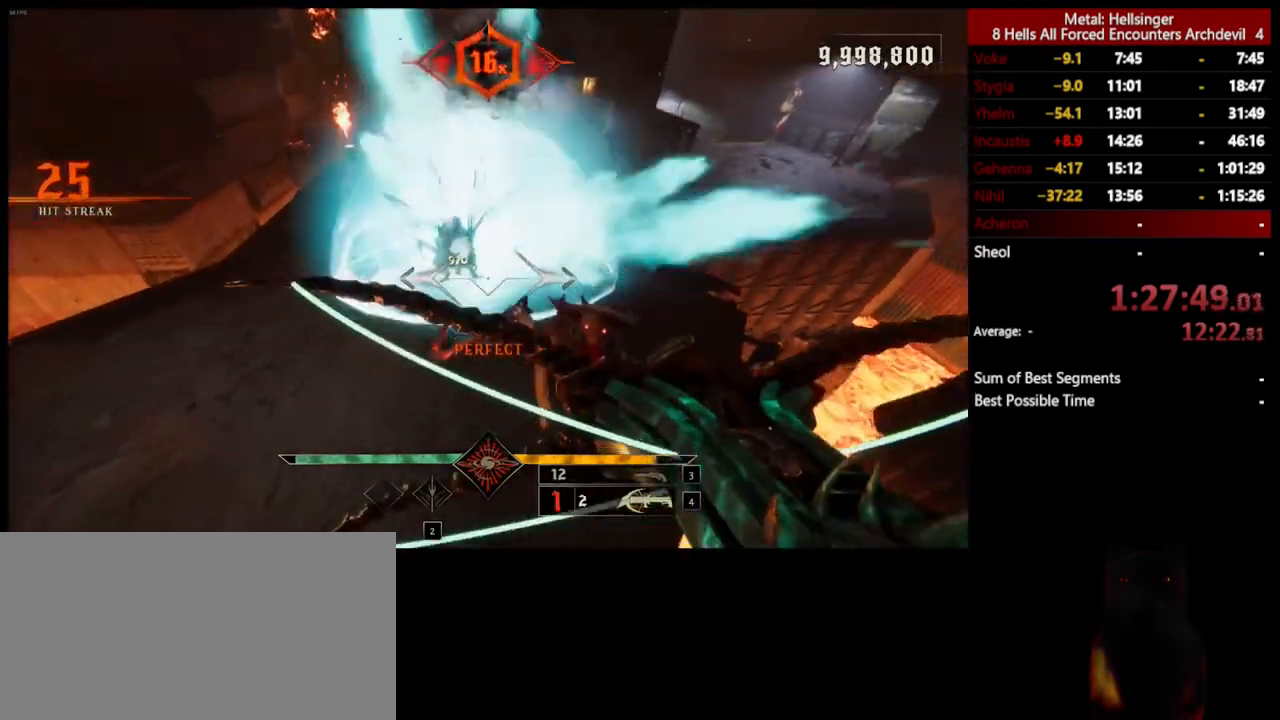
{"keys": ["a"], "mouse": [], "events": [[83, "w", "up"], [317, "mouse_left", "down"], [334, "space", "down"], [400, "mouse_left", "up"], [451, "space", "up"]]}
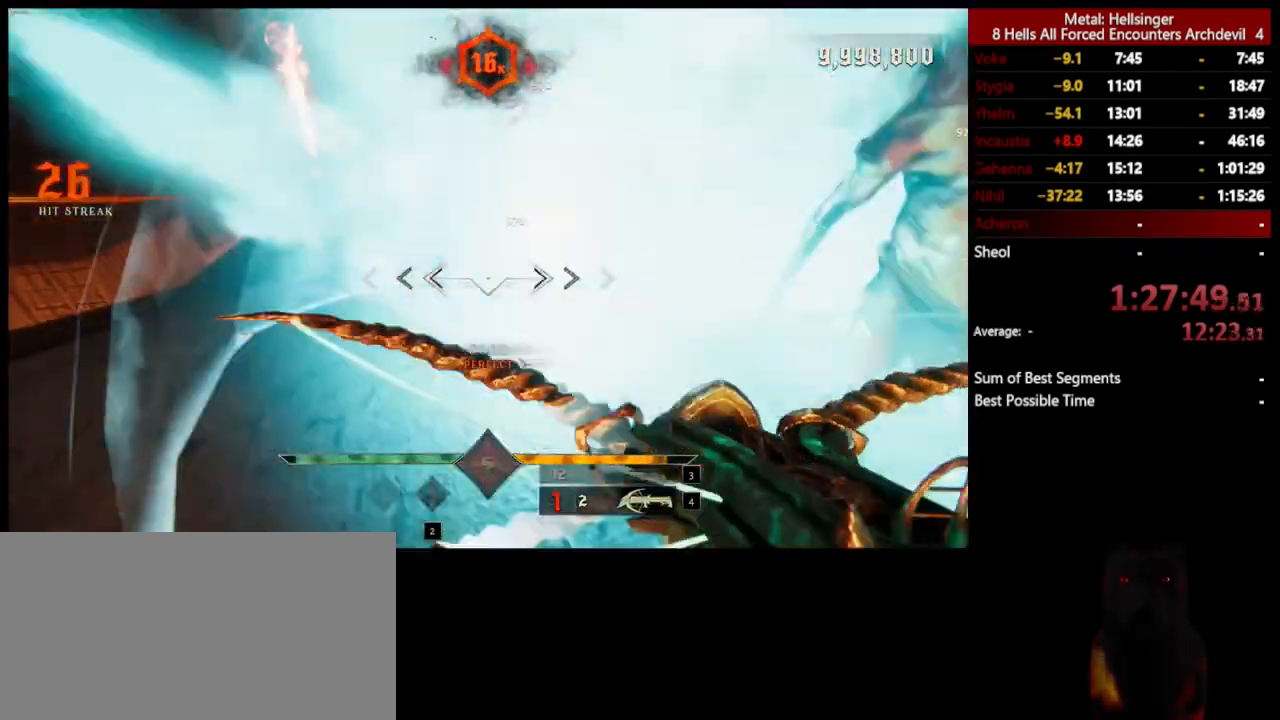
{"keys": ["a", "space"], "mouse": [], "events": [[167, "space", "down"], [284, "space", "up"], [384, "mouse_left", "down"], [400, "space", "down"], [484, "mouse_left", "up"]]}
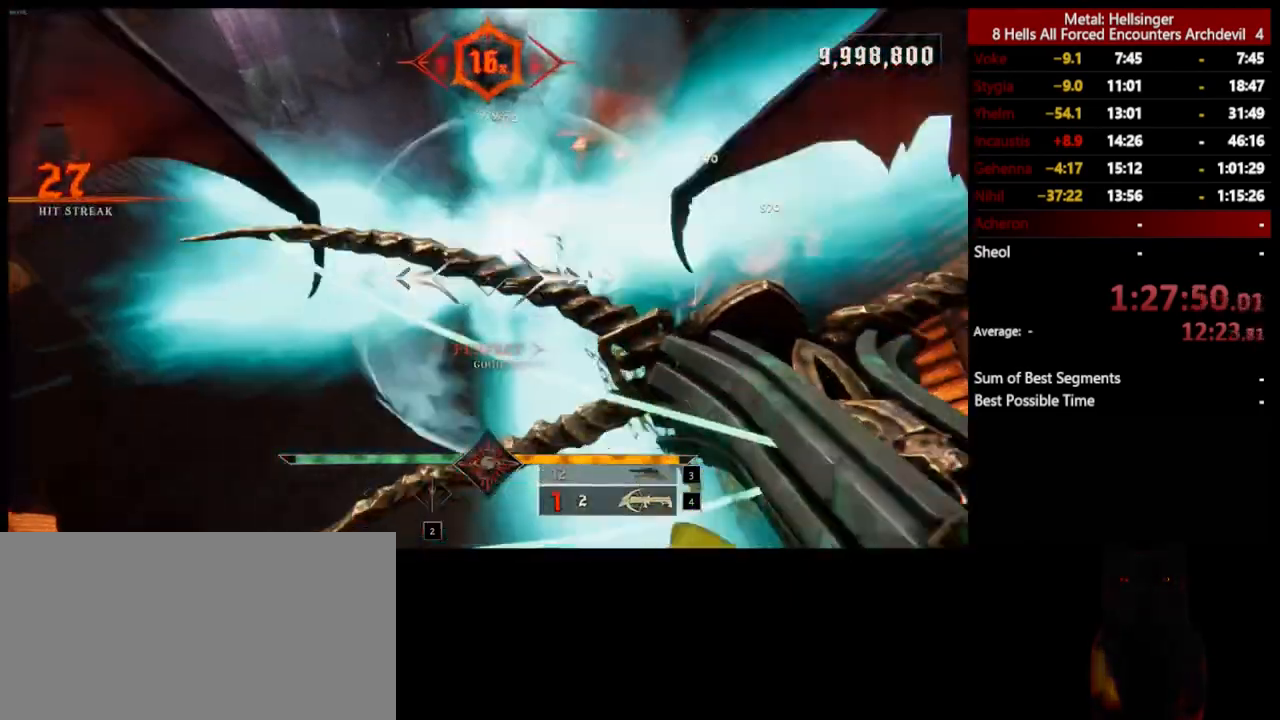
{"keys": ["a"], "mouse": ["left"], "events": [[16, "space", "up"], [367, "space", "down"], [417, "mouse_left", "down"], [484, "space", "up"]]}
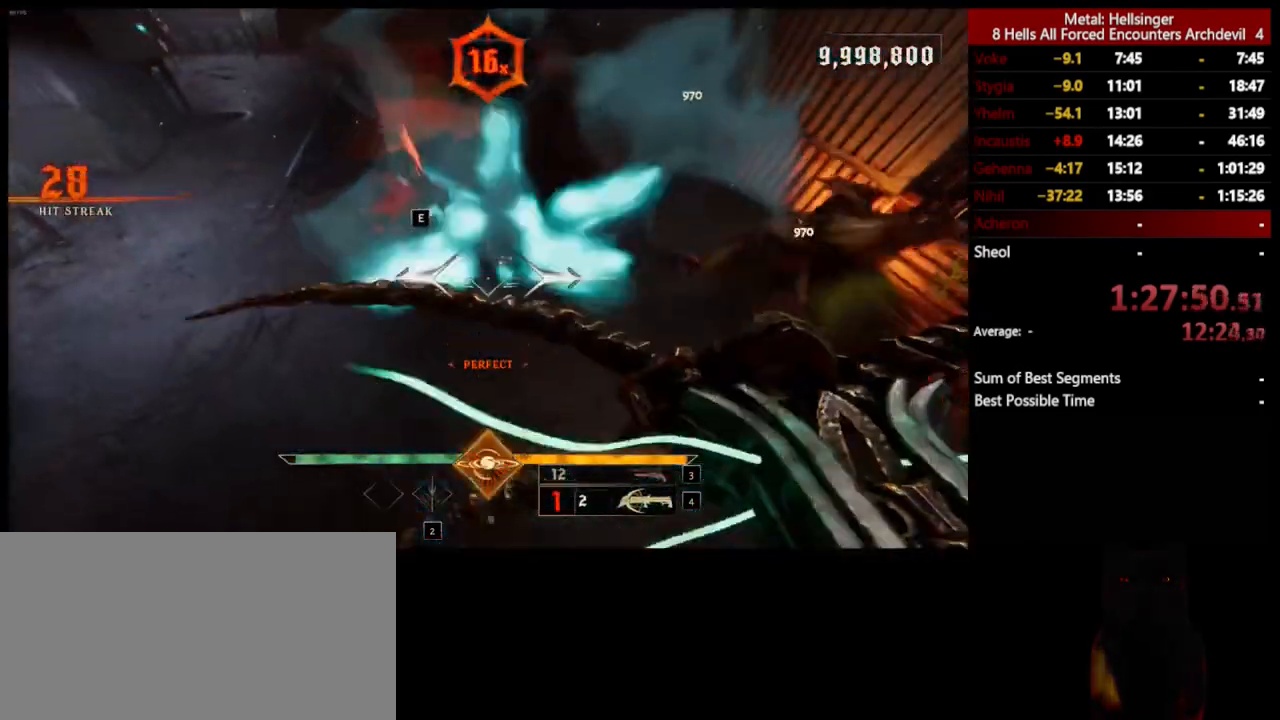
{"keys": ["3", "a", "w"], "mouse": [], "events": [[16, "mouse_left", "up"], [250, "w", "down"], [401, "3", "down"]]}
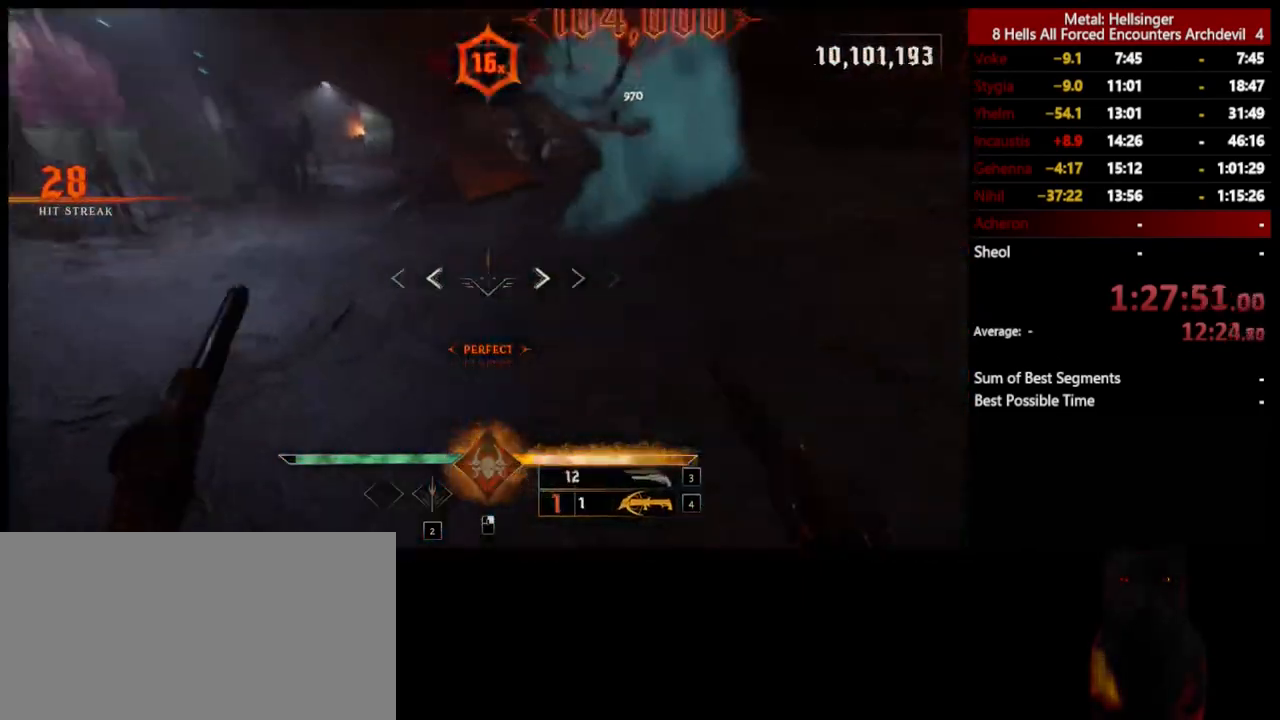
{"keys": ["space", "w"], "mouse": [], "events": [[50, "3", "up"], [84, "4", "down"], [117, "a", "up"], [217, "4", "up"], [334, "shift", "down"], [418, "space", "down"], [501, "shift", "up"]]}
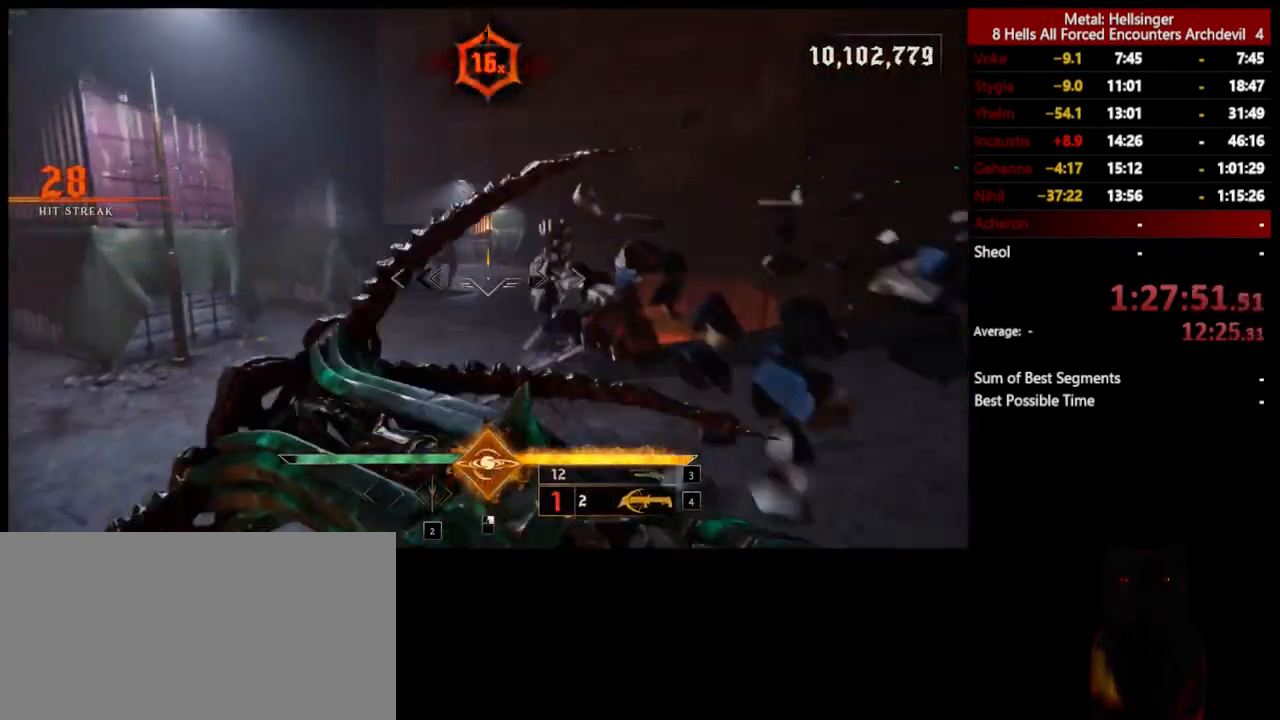
{"keys": ["d", "w"], "mouse": [], "events": [[17, "space", "up"], [117, "space", "down"], [217, "space", "up"], [334, "d", "down"]]}
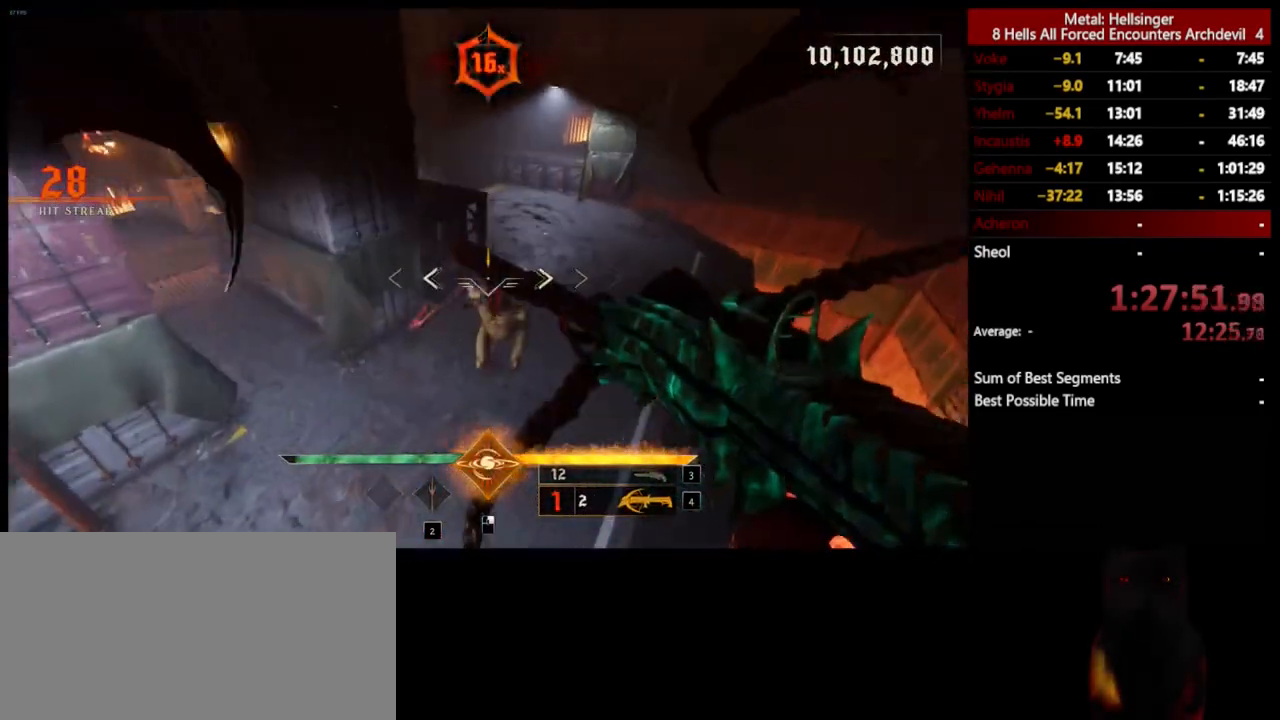
{"keys": ["d", "s"], "mouse": [], "events": [[50, "mouse_left", "down"], [134, "mouse_left", "up"], [217, "w", "up"], [418, "s", "down"]]}
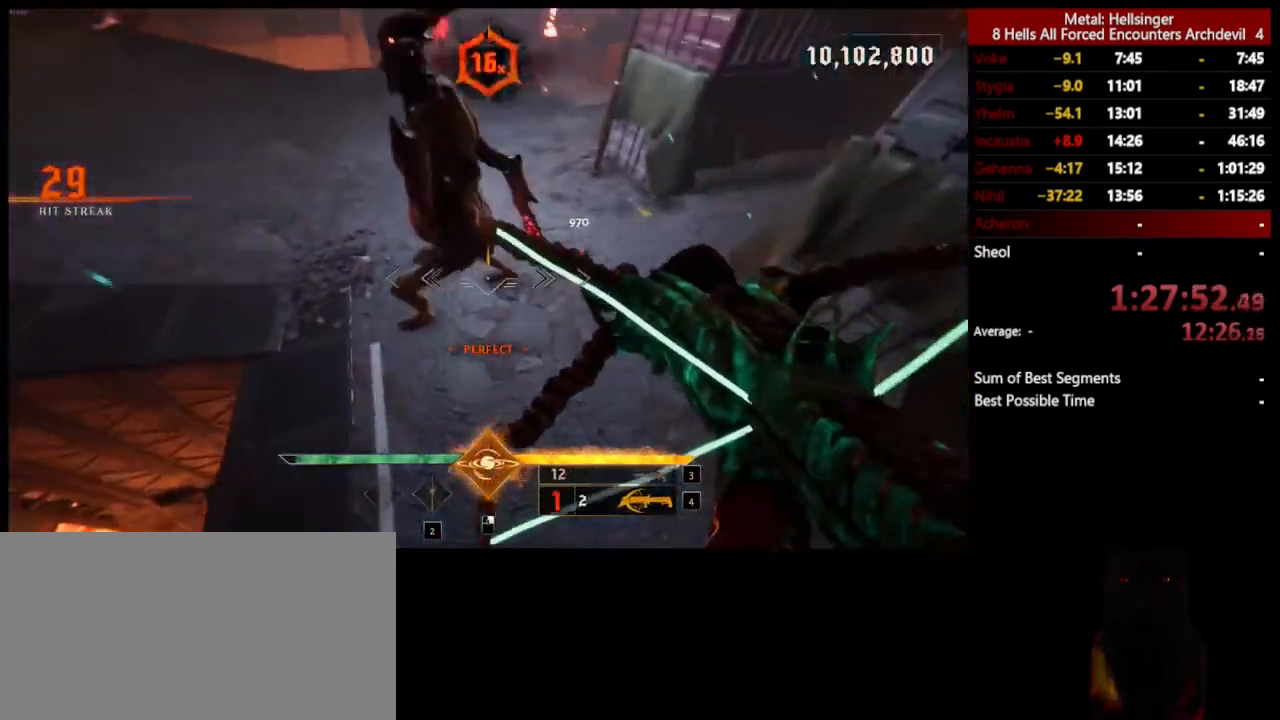
{"keys": ["s"], "mouse": [], "events": [[84, "mouse_left", "down"], [167, "mouse_left", "up"], [184, "d", "up"]]}
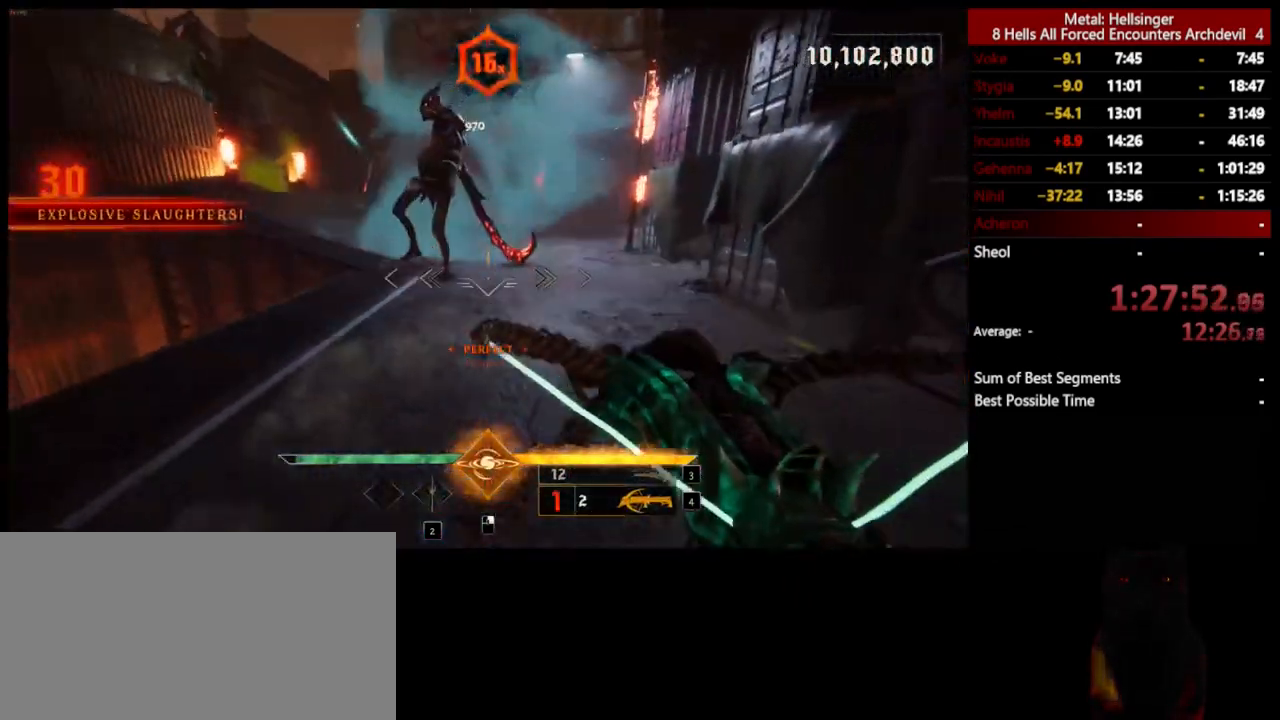
{"keys": ["d", "s"], "mouse": [], "events": [[100, "mouse_left", "down"], [201, "mouse_left", "up"], [451, "d", "down"]]}
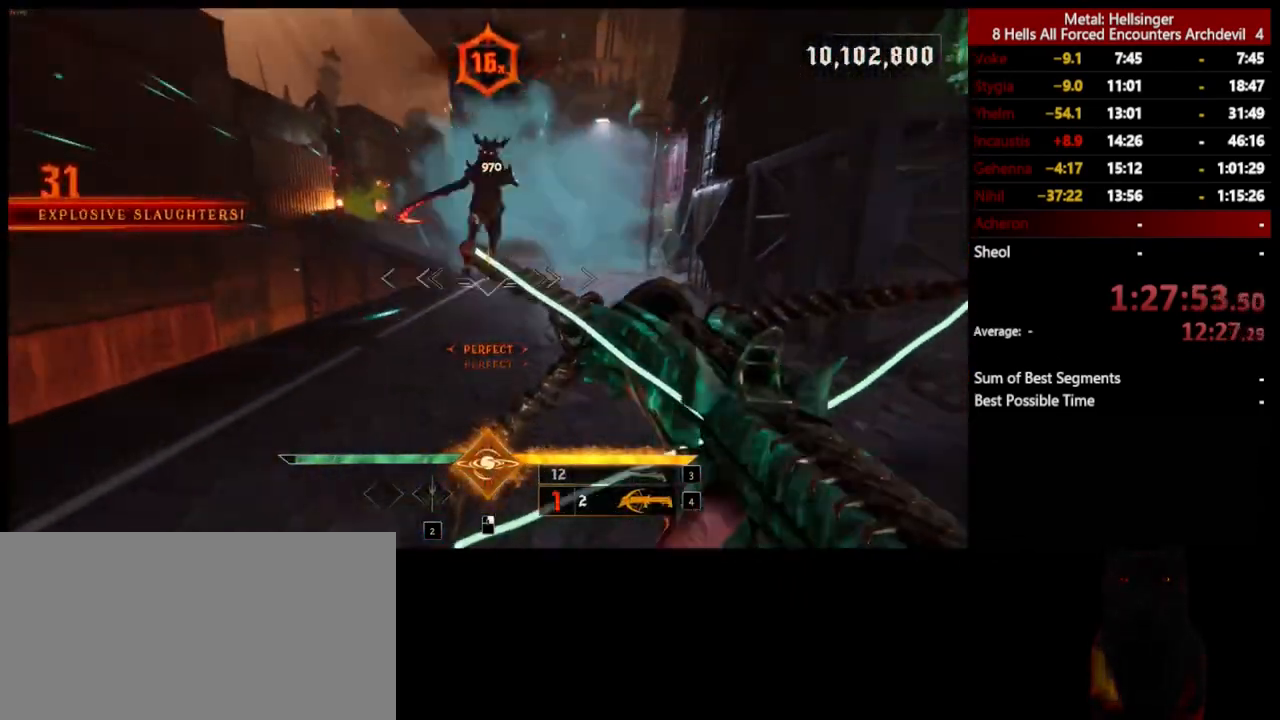
{"keys": ["d", "s", "shift", "space"], "mouse": [], "events": [[100, "mouse_left", "down"], [201, "mouse_left", "up"], [484, "shift", "down"], [484, "space", "down"]]}
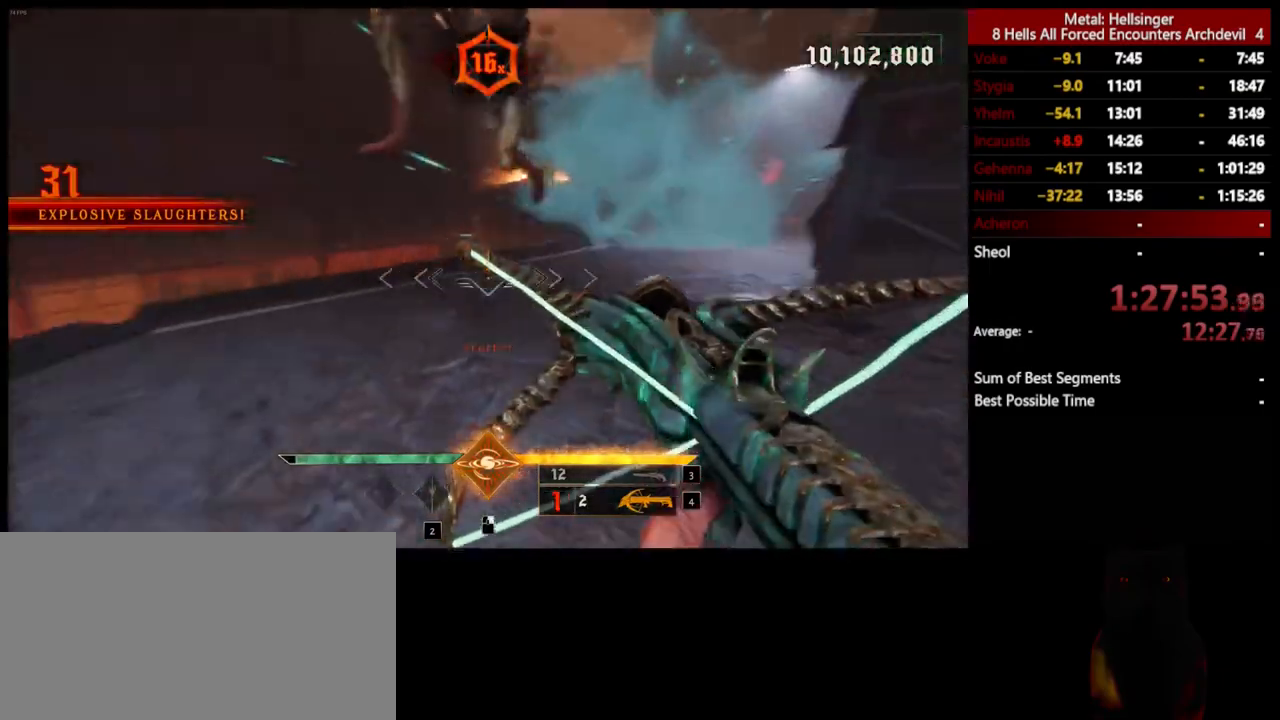
{"keys": ["4", "s"], "mouse": [], "events": [[134, "shift", "up"], [150, "d", "up"], [184, "space", "up"], [334, "3", "down"], [451, "3", "up"], [501, "4", "down"]]}
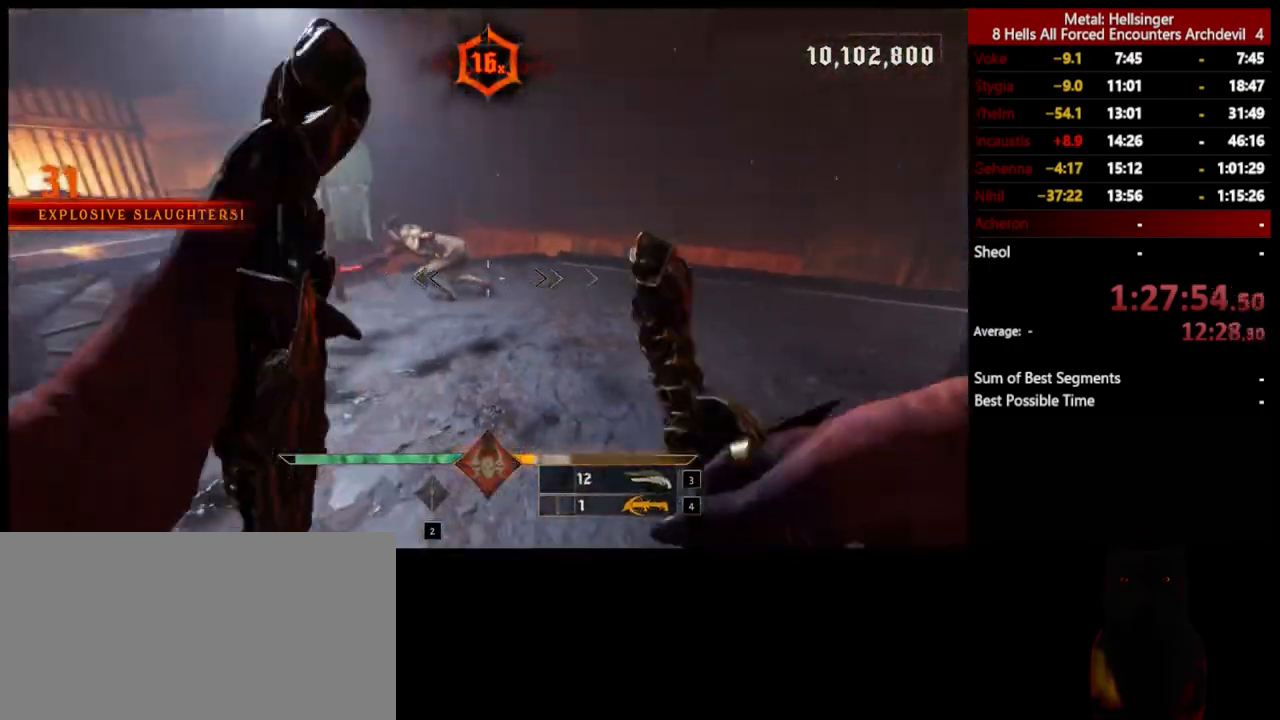
{"keys": ["a", "w"], "mouse": [], "events": [[100, "4", "up"], [134, "a", "down"], [184, "s", "up"], [217, "mouse_left", "down"], [301, "mouse_left", "up"], [501, "w", "down"]]}
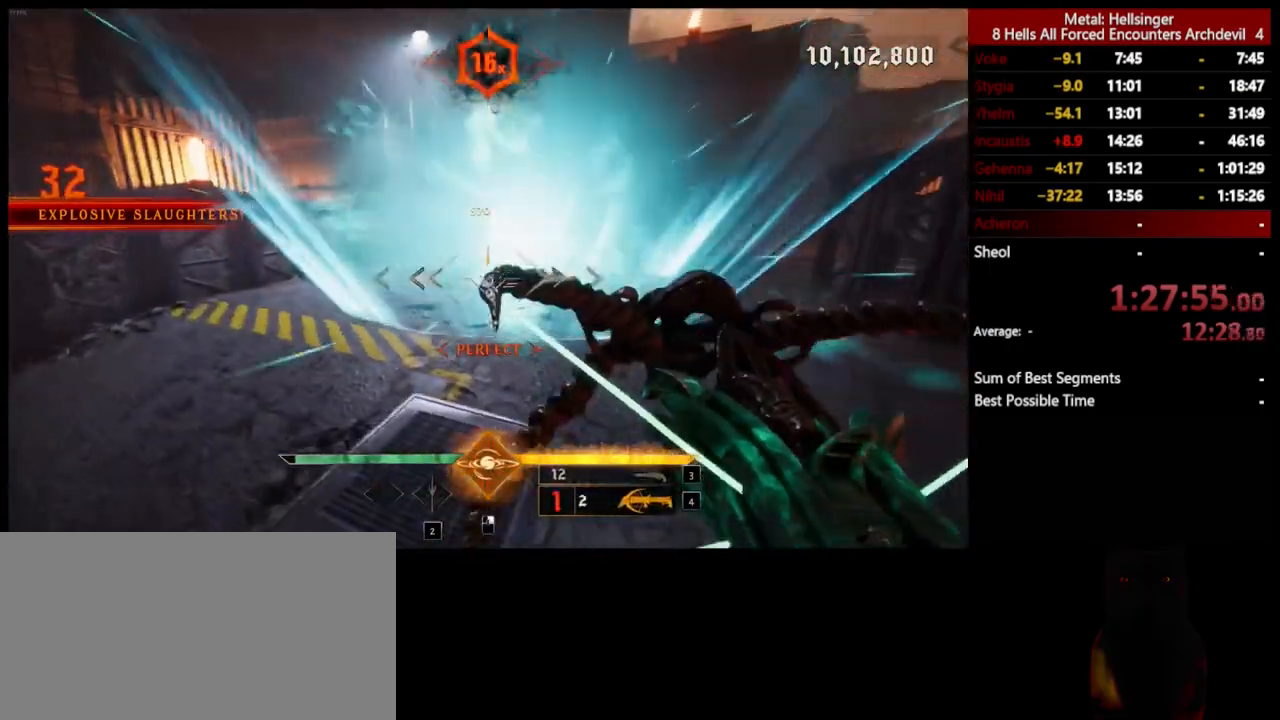
{"keys": ["a", "w"], "mouse": [], "events": [[217, "mouse_left", "down"], [301, "mouse_left", "up"]]}
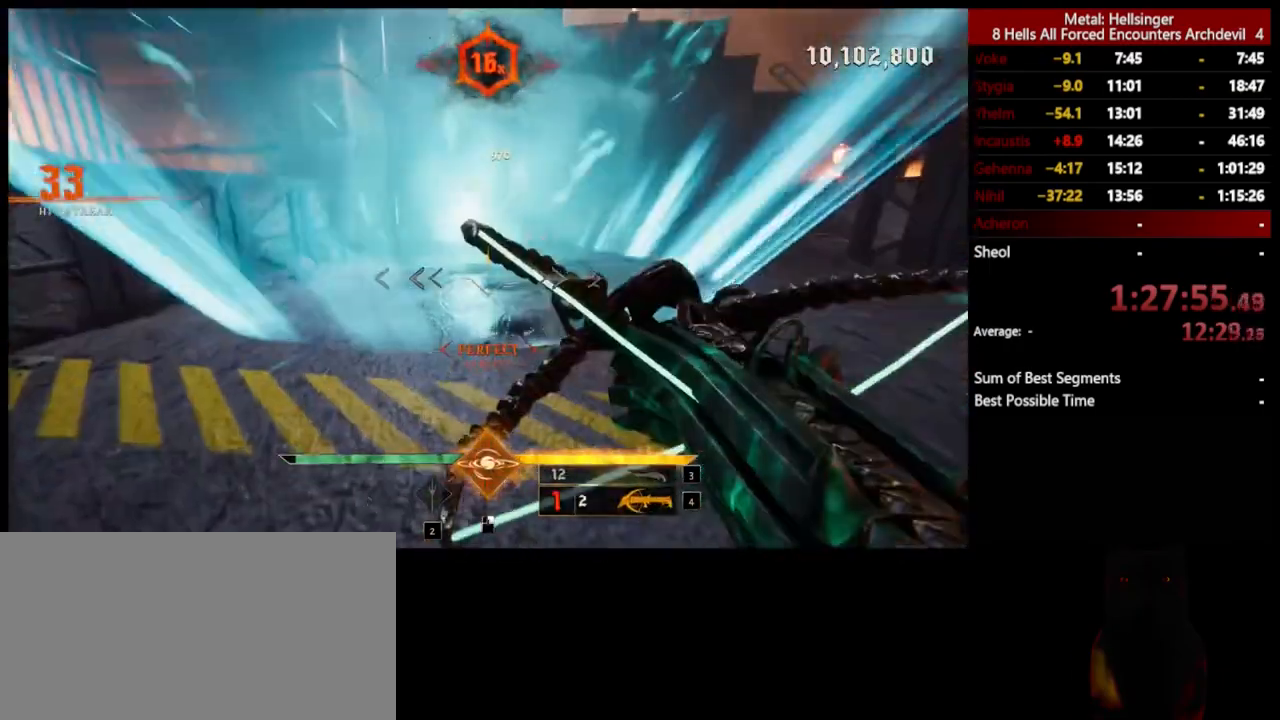
{"keys": ["a", "s", "space"], "mouse": [], "events": [[167, "space", "down"], [217, "mouse_left", "down"], [267, "w", "up"], [284, "space", "up"], [301, "mouse_left", "up"], [418, "s", "down"], [434, "space", "down"]]}
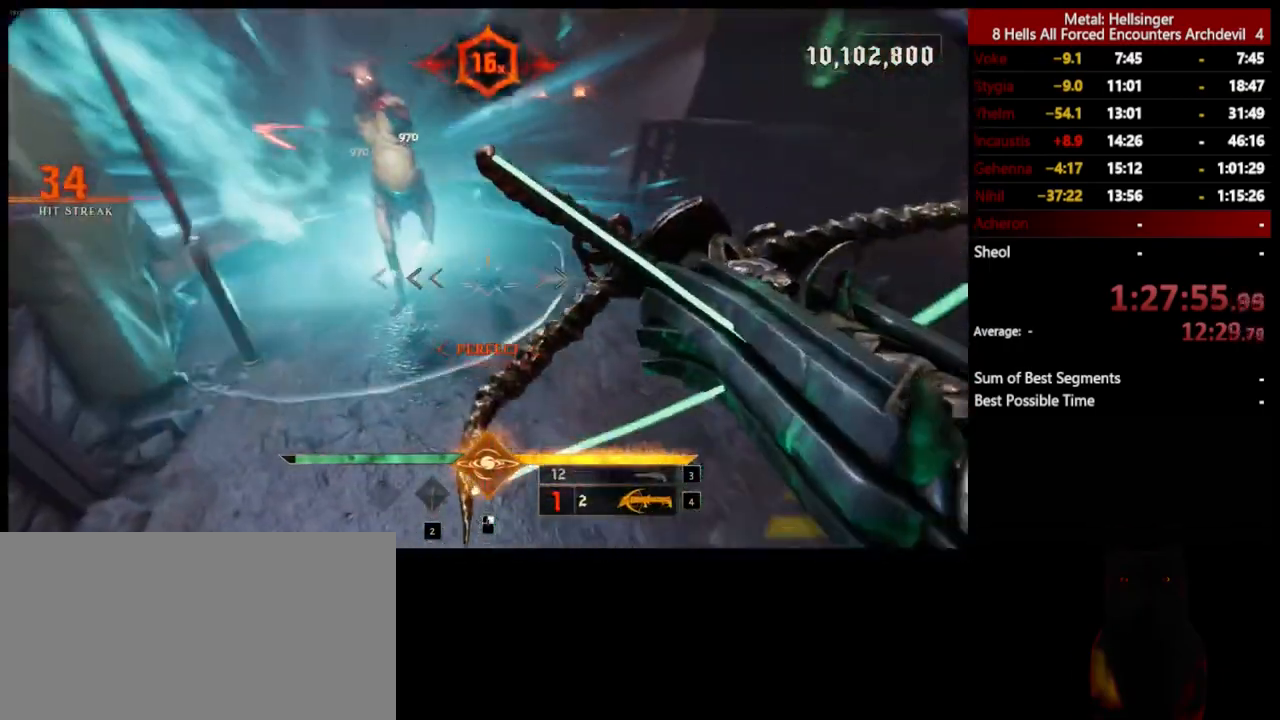
{"keys": ["s"], "mouse": [], "events": [[67, "space", "up"], [201, "a", "up"], [234, "mouse_left", "down"], [334, "mouse_left", "up"]]}